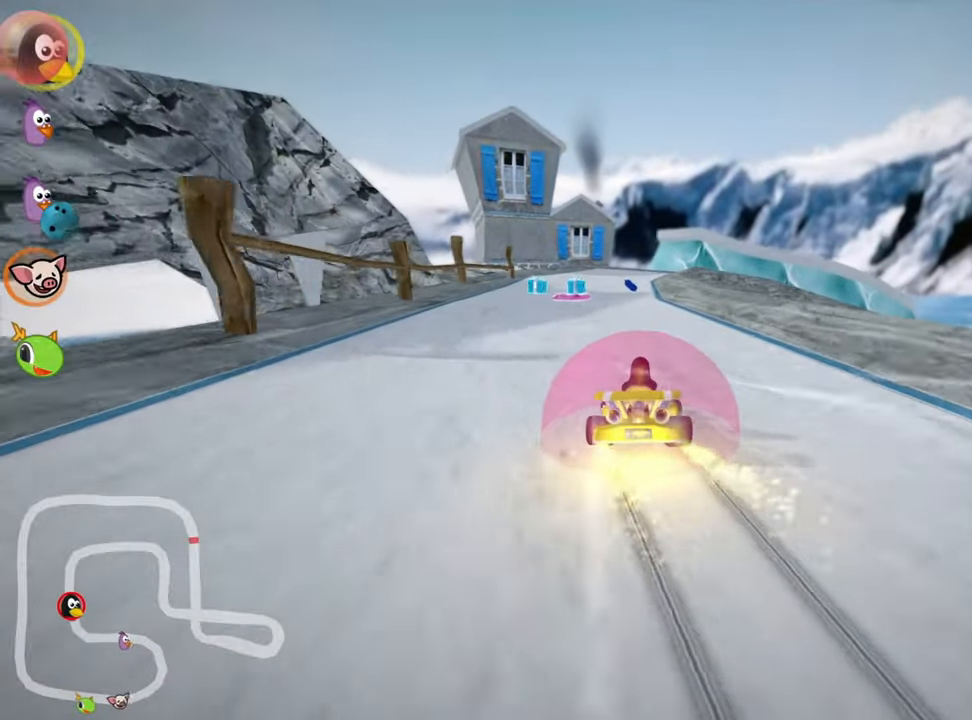
Gameplay with keyboard; each line is a JSON object with the keys held at the frame after it. "events" lists presses ("down") and releases ("up") of "down", "fire", "left", "look", "nitro", "right", "skid" and "up" between this image and that frame as [ms after this image, input, new state], when the widget could be followed in between. No other keys are recorded. Mouse input is not recorded. Key names are as the overlay labels them; some are game actions (e.g. jump) rather than physical keys.
{"keys": ["up"], "events": [[384, "skid", "up"], [484, "left", "up"]]}
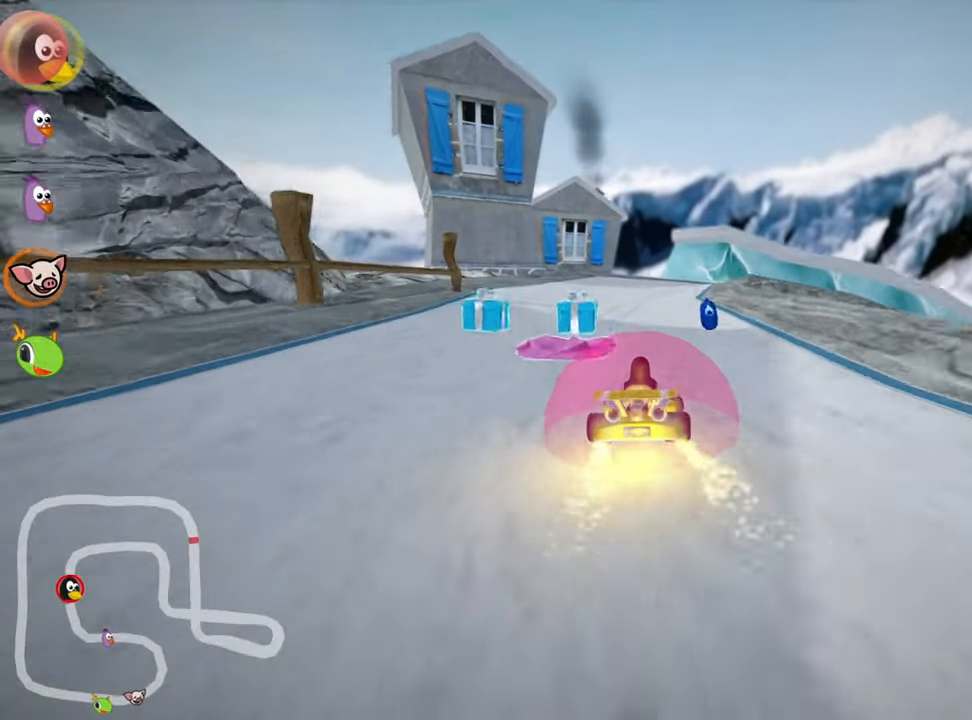
{"keys": ["up"], "events": [[50, "right", "down"], [450, "right", "up"]]}
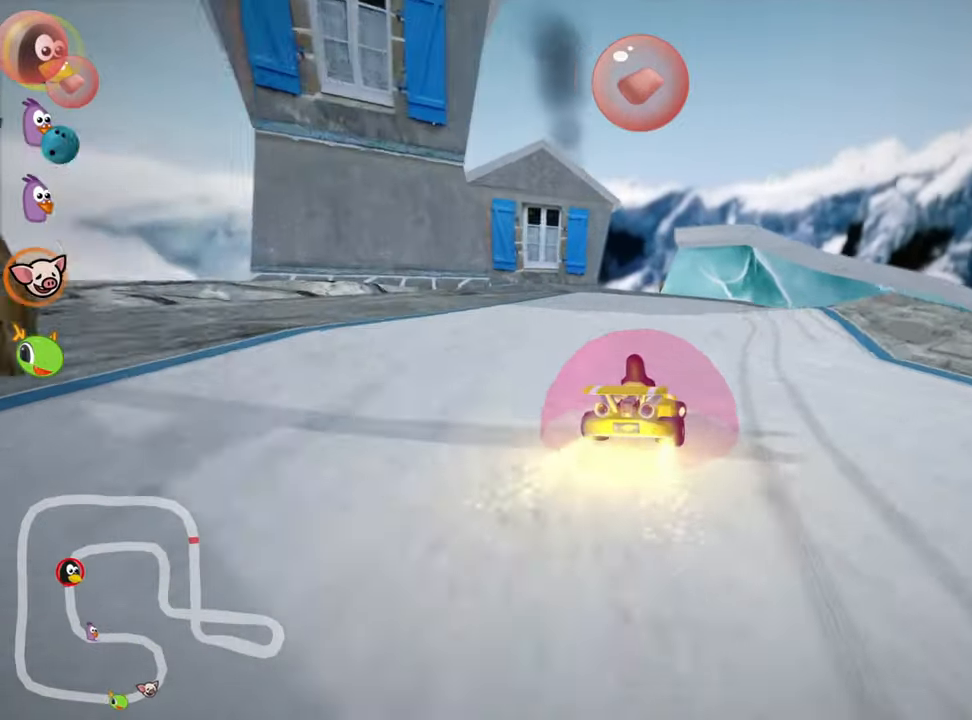
{"keys": ["right", "skid", "up"], "events": [[67, "skid", "down"], [84, "right", "down"]]}
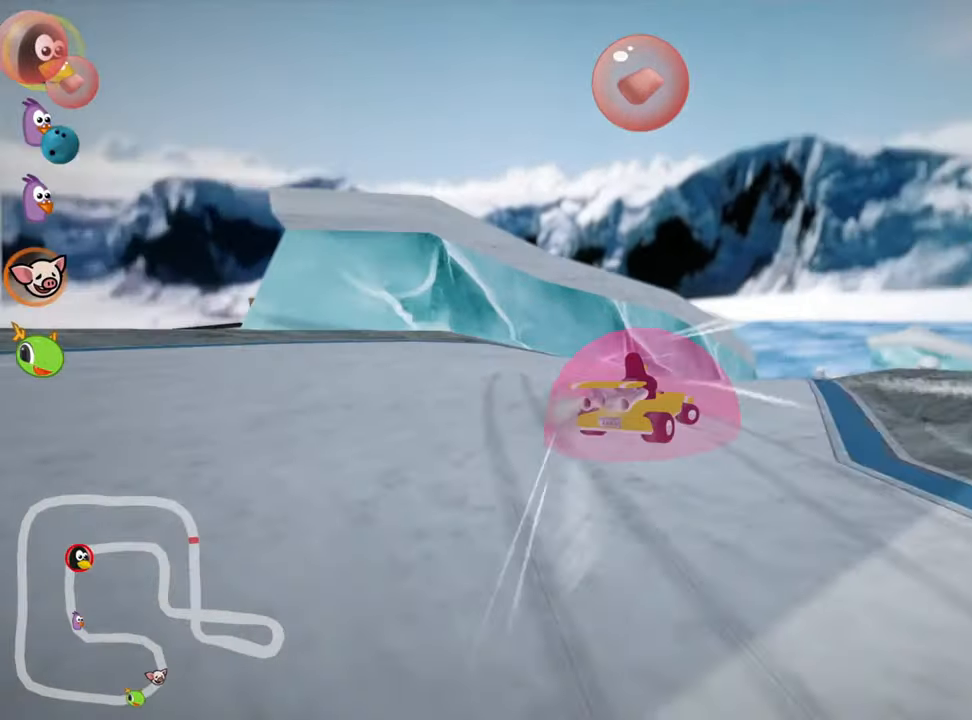
{"keys": ["left", "skid", "up"], "events": [[34, "fire", "down"], [134, "left", "down"], [167, "right", "up"], [217, "fire", "up"]]}
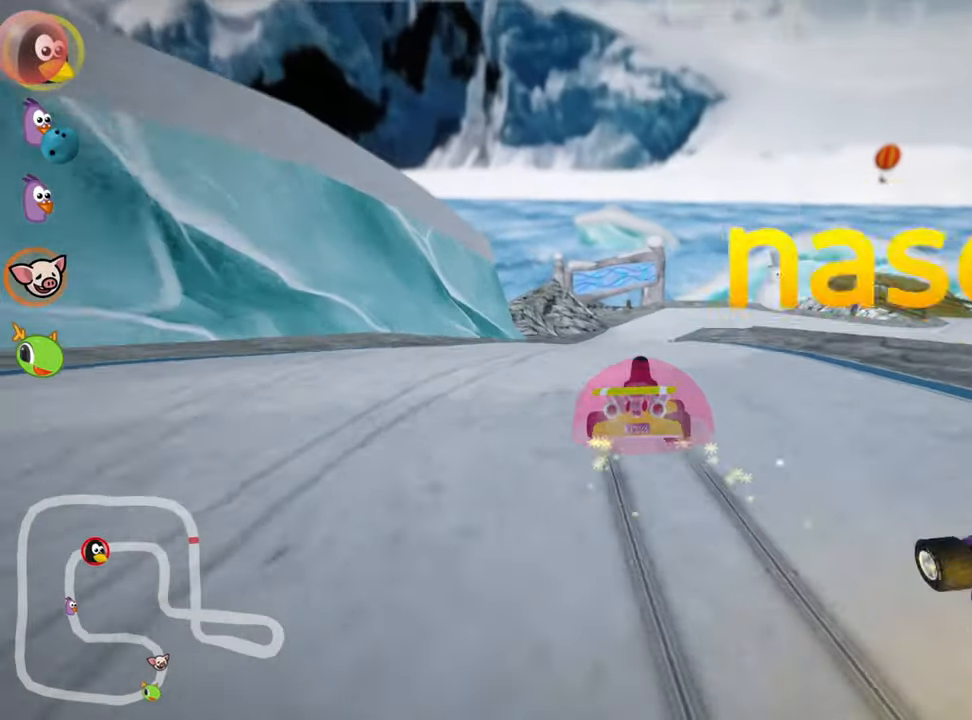
{"keys": ["left", "skid", "up"], "events": []}
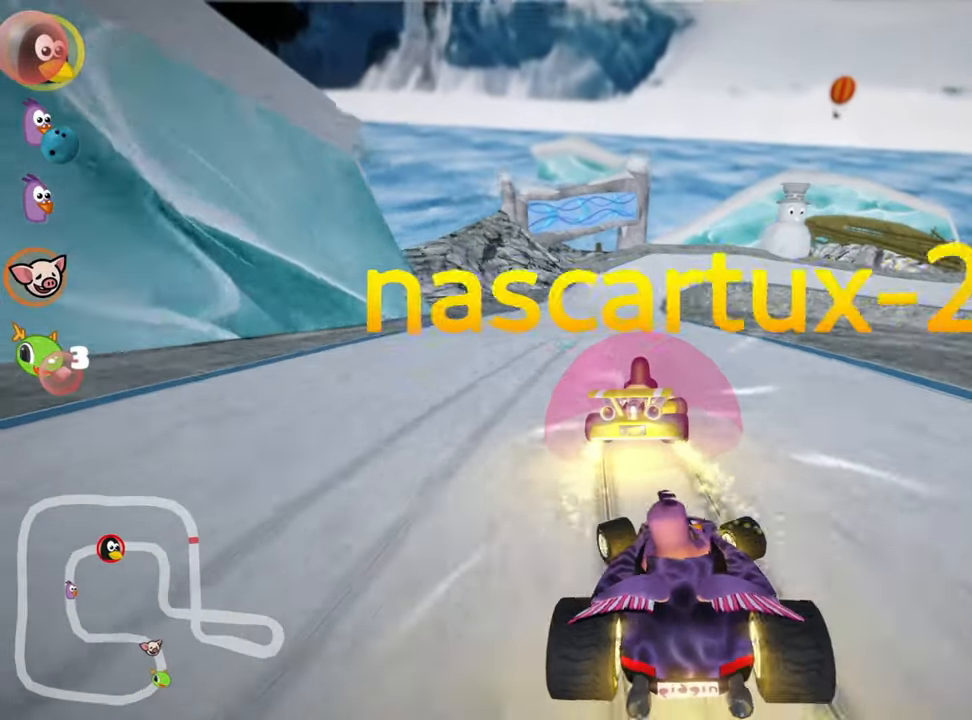
{"keys": ["right", "up"], "events": [[150, "skid", "up"], [367, "left", "up"], [500, "right", "down"]]}
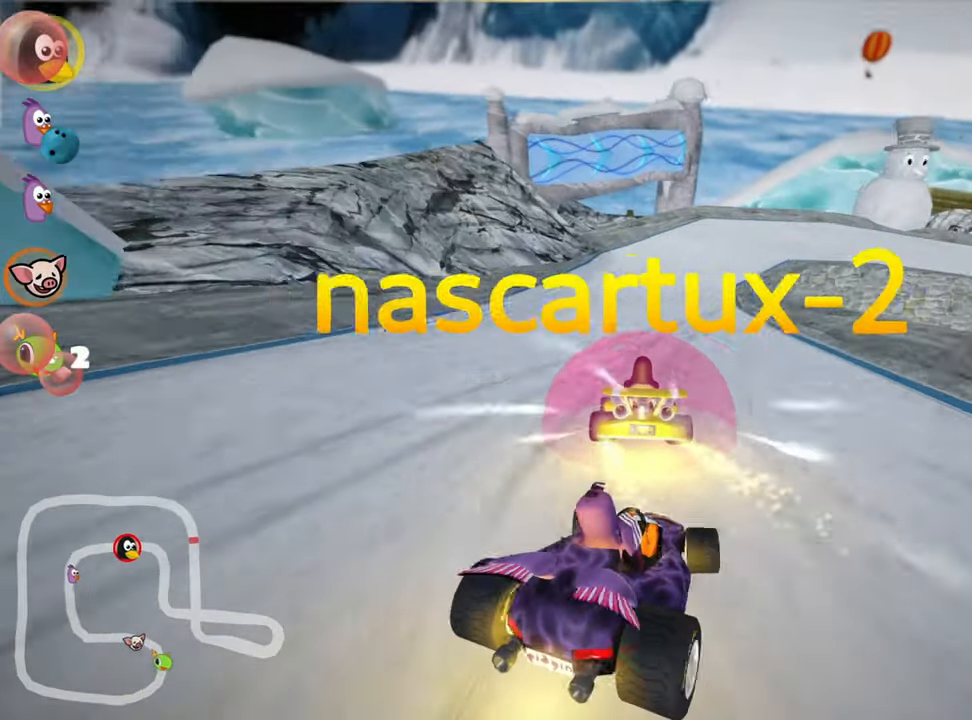
{"keys": ["right", "skid", "up"], "events": [[134, "skid", "down"]]}
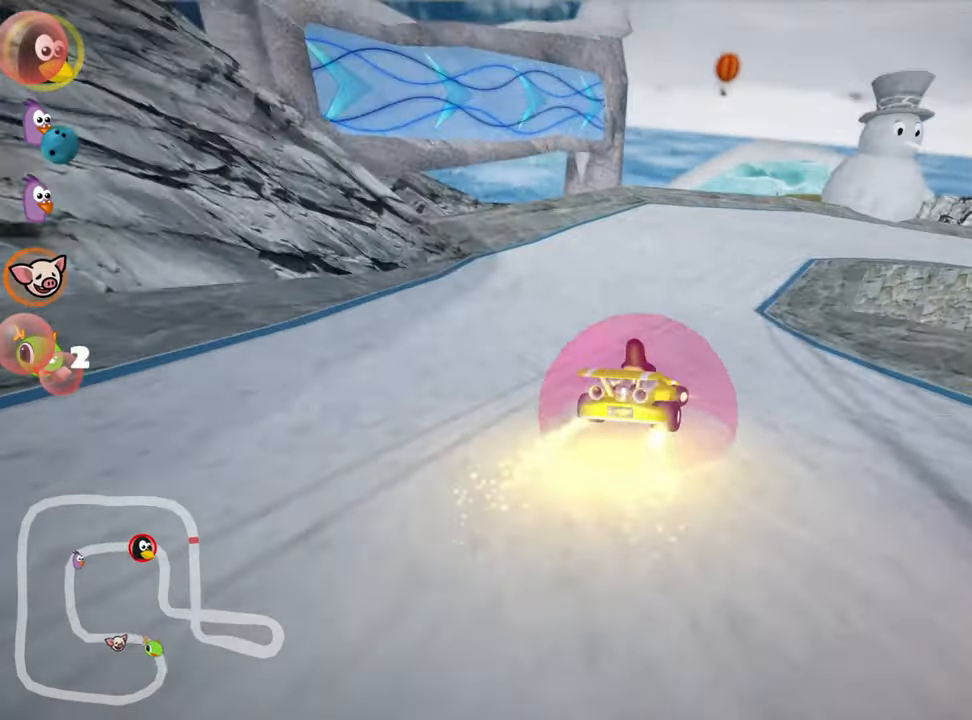
{"keys": ["left", "right", "skid", "up"], "events": [[483, "left", "down"]]}
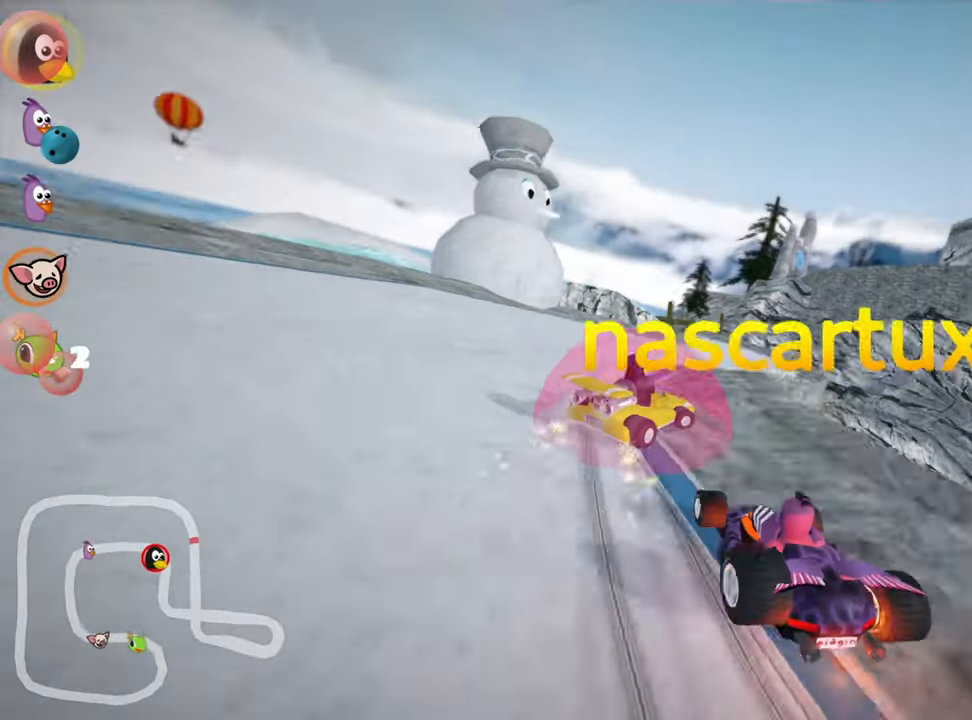
{"keys": ["up"], "events": [[66, "right", "up"], [133, "skid", "up"], [183, "left", "up"]]}
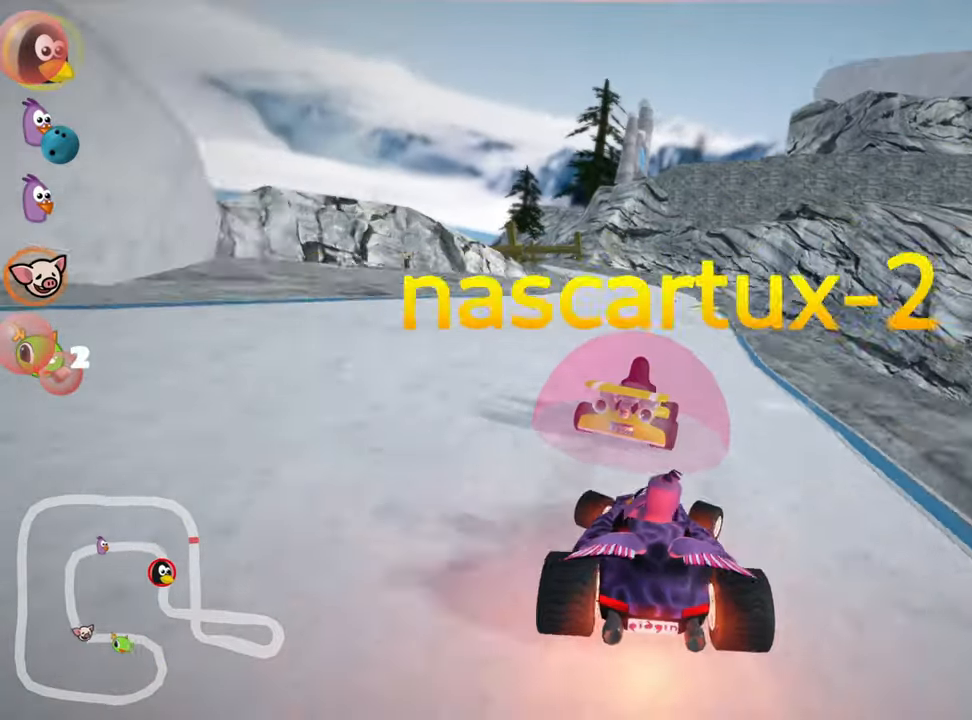
{"keys": ["right", "skid", "up"], "events": [[66, "left", "down"], [100, "skid", "down"], [266, "left", "up"], [416, "right", "down"]]}
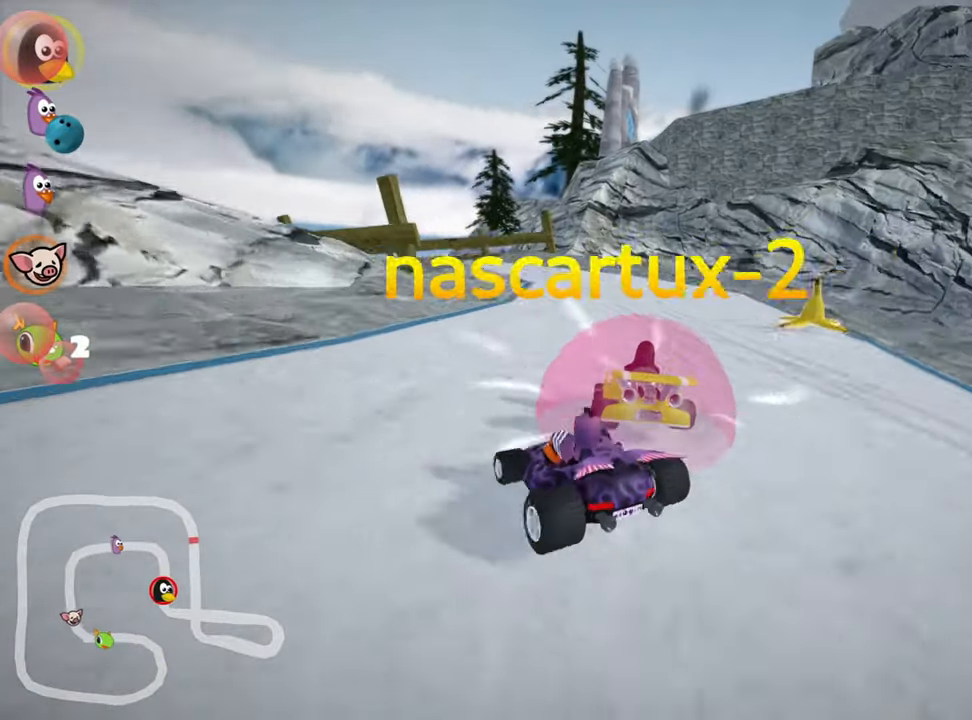
{"keys": ["left", "skid", "up"], "events": [[50, "left", "down"], [116, "right", "up"]]}
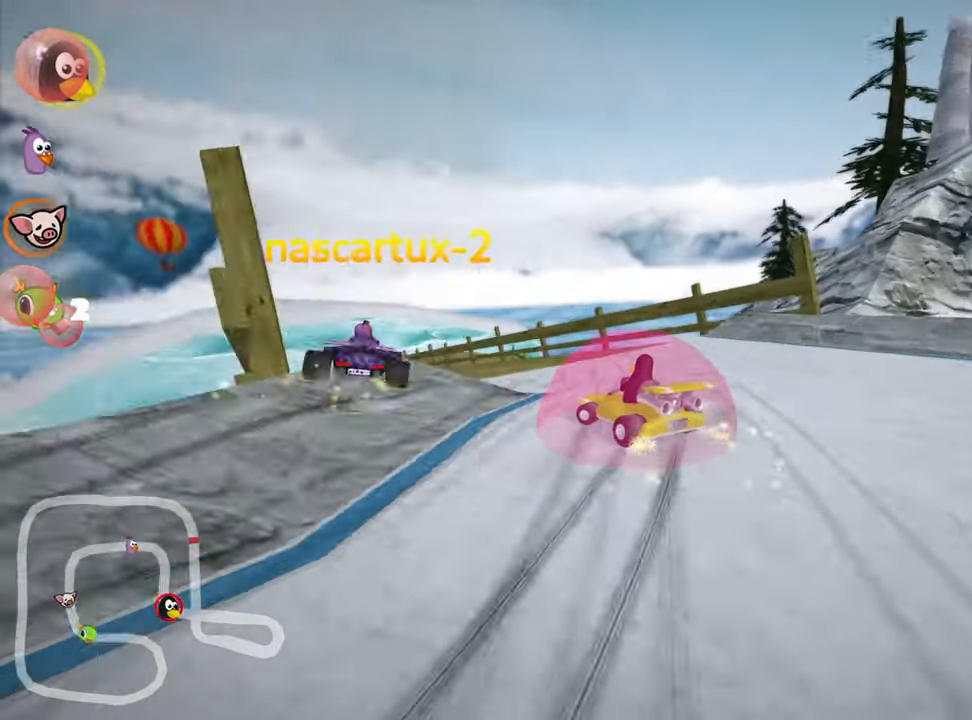
{"keys": ["left", "skid", "up"], "events": []}
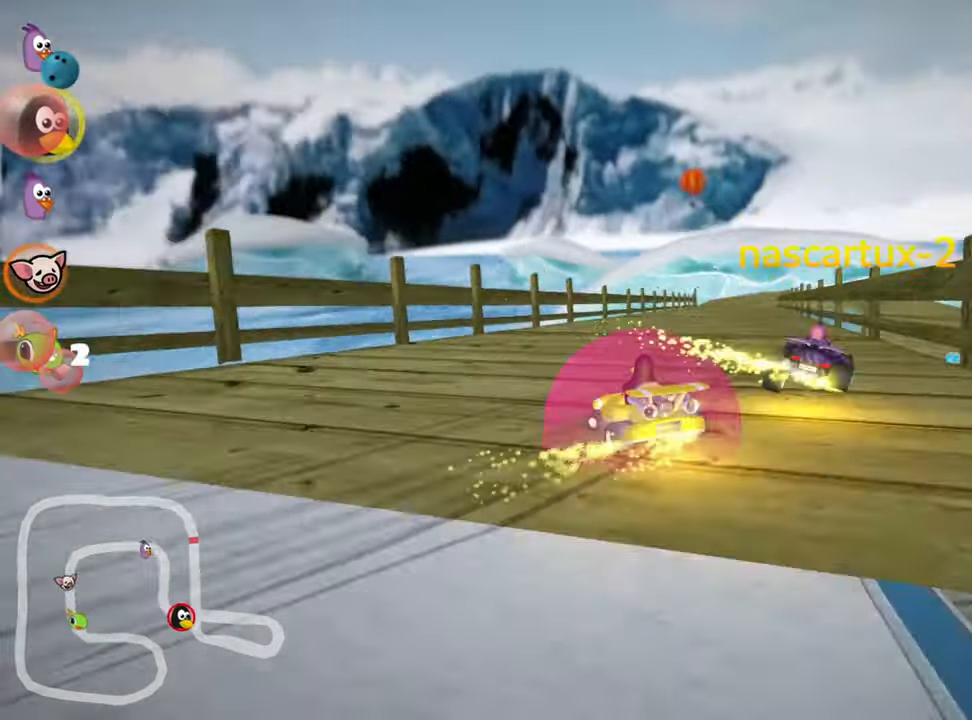
{"keys": ["right", "skid", "up"], "events": [[83, "right", "down"], [166, "left", "up"]]}
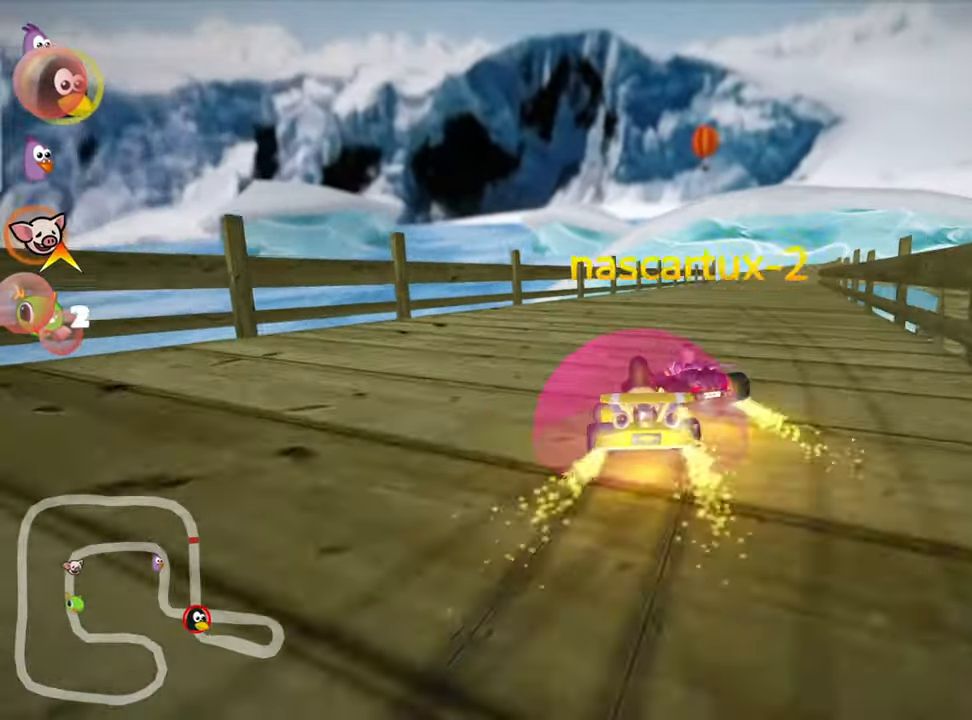
{"keys": ["right", "up"], "events": [[33, "skid", "up"], [233, "right", "up"], [266, "nitro", "down"], [333, "nitro", "up"], [350, "right", "down"]]}
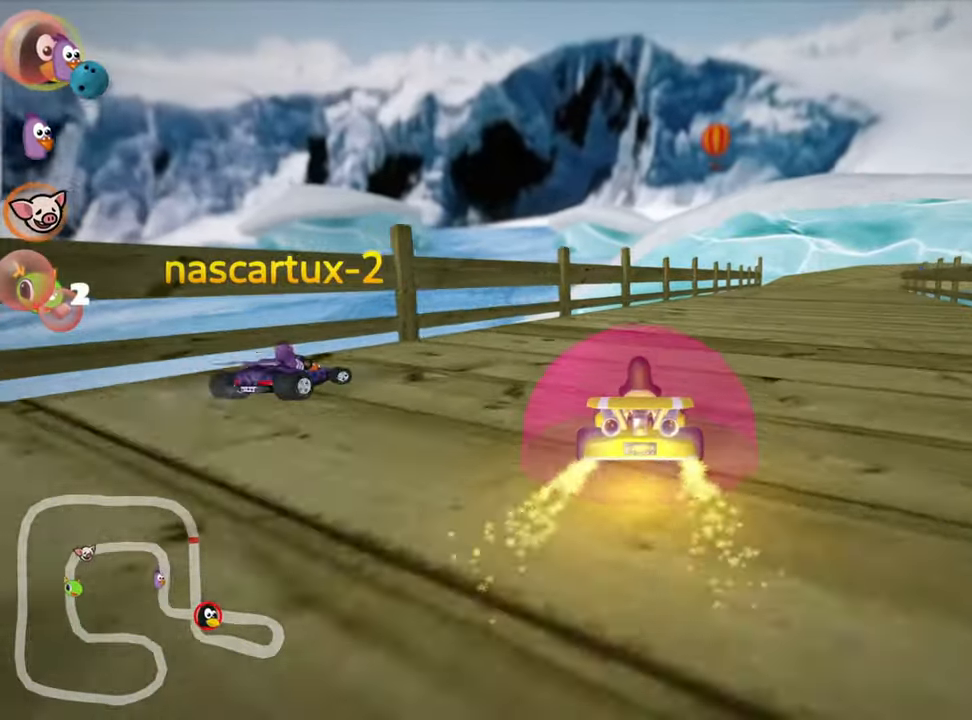
{"keys": ["up"], "events": [[250, "right", "up"]]}
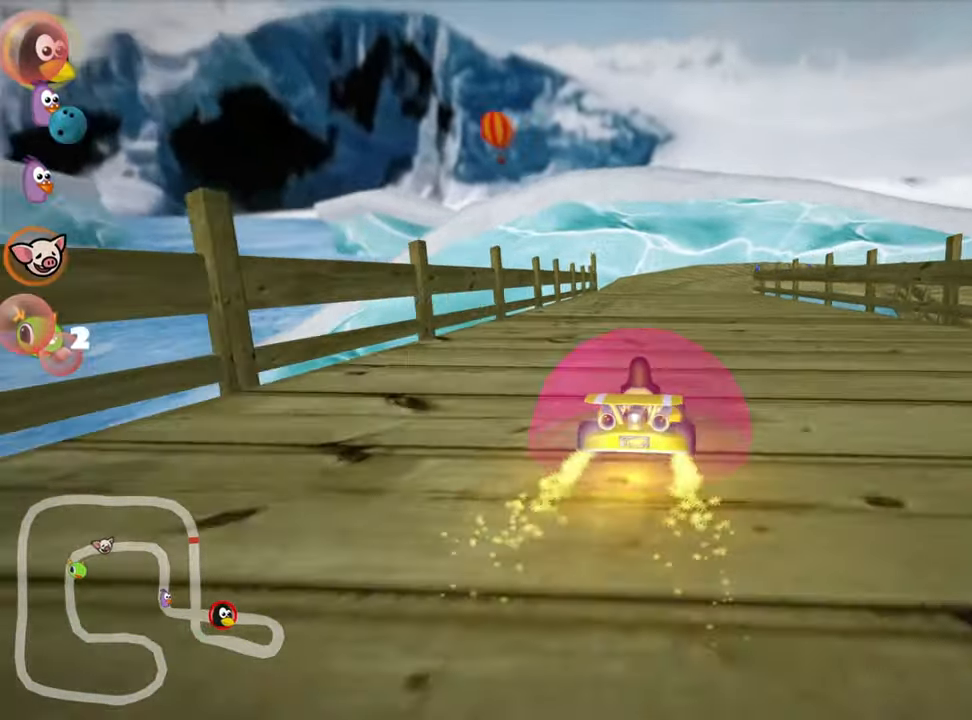
{"keys": ["right", "skid", "up"], "events": [[50, "left", "down"], [350, "left", "up"], [366, "skid", "down"], [400, "right", "down"]]}
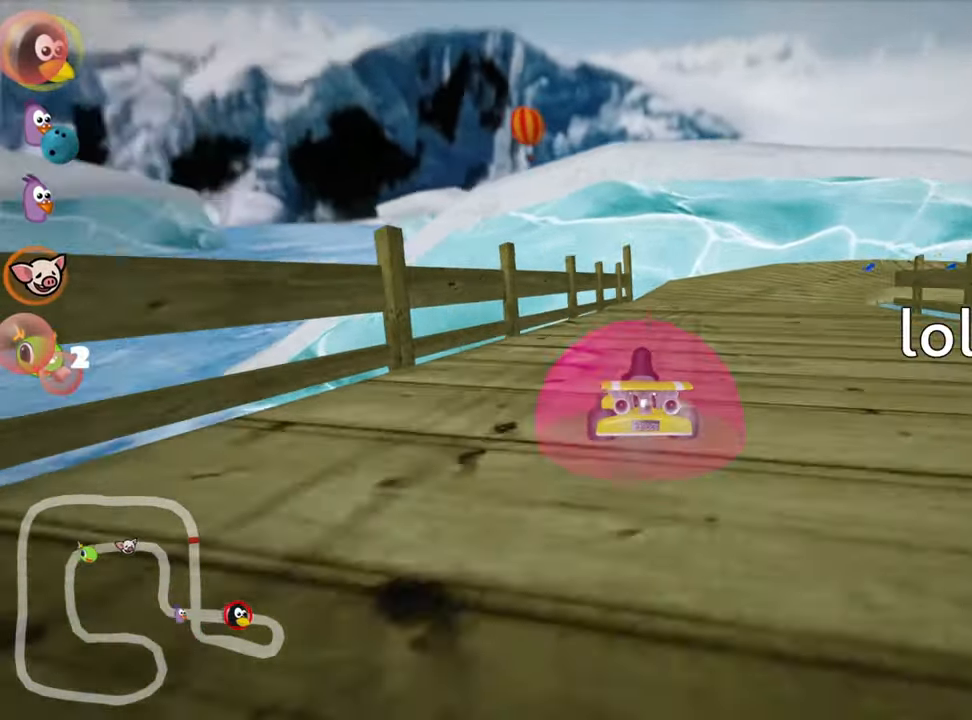
{"keys": ["skid", "up"], "events": [[166, "right", "up"]]}
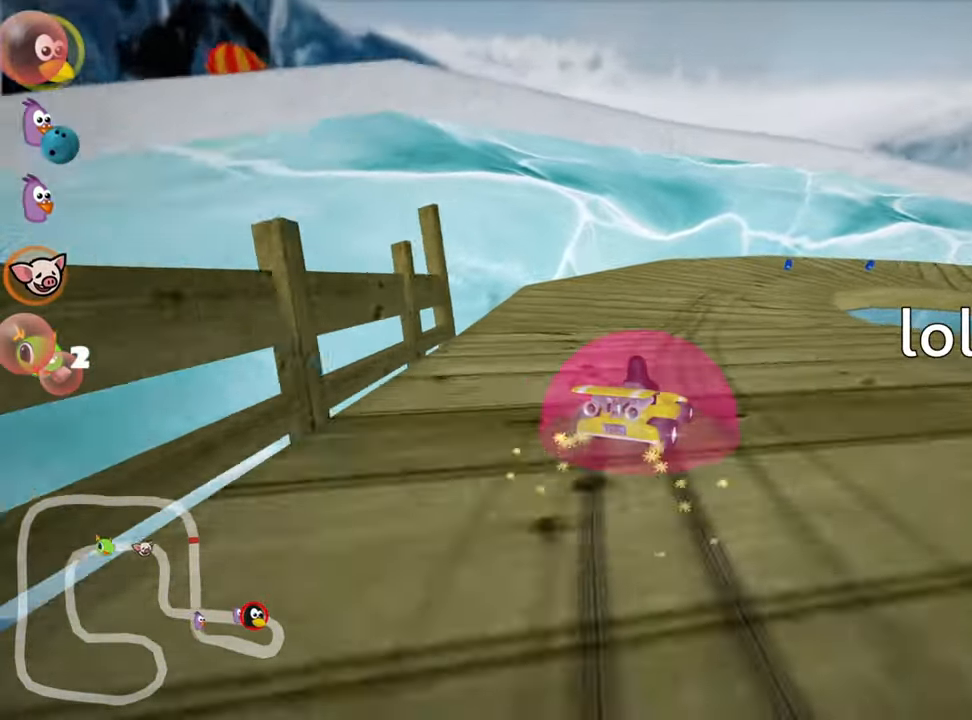
{"keys": ["right", "skid", "up"], "events": [[367, "right", "down"]]}
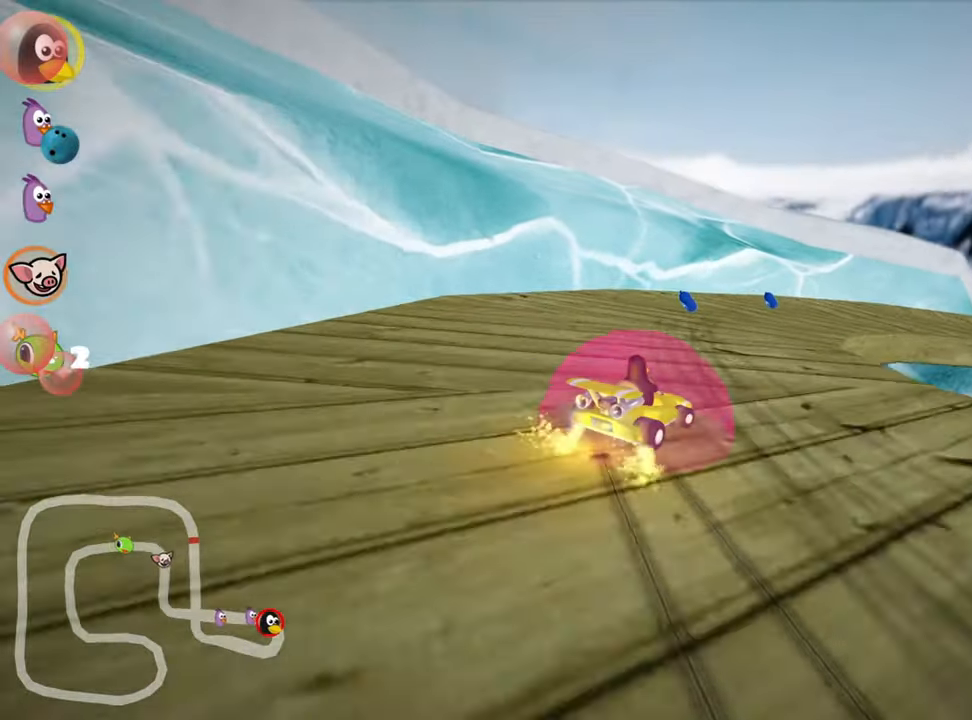
{"keys": ["right", "up"], "events": [[133, "skid", "up"]]}
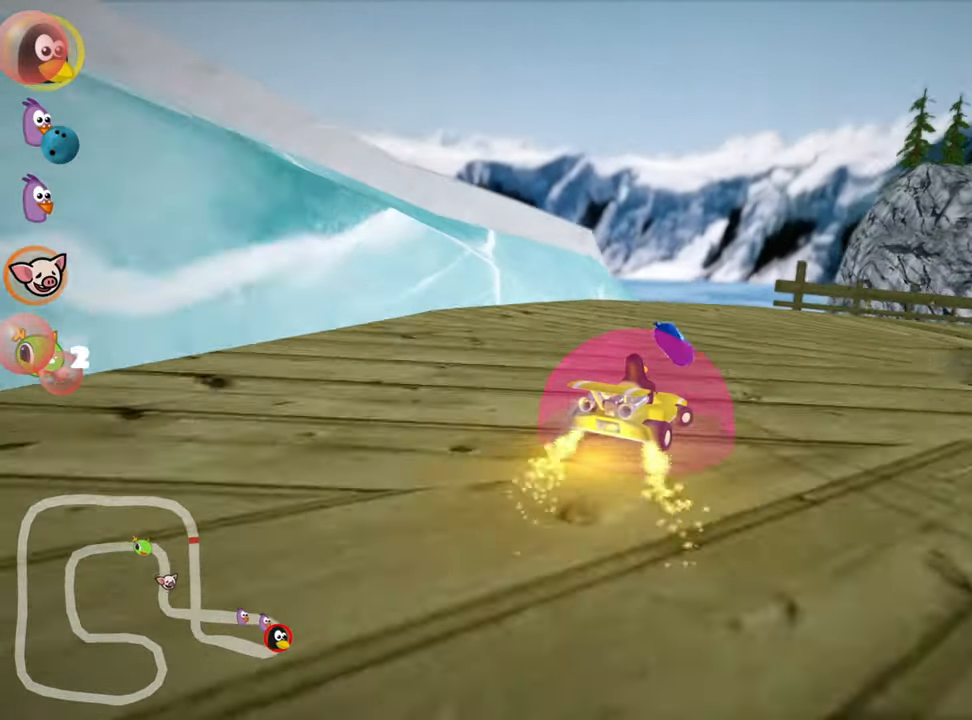
{"keys": ["right", "up"], "events": []}
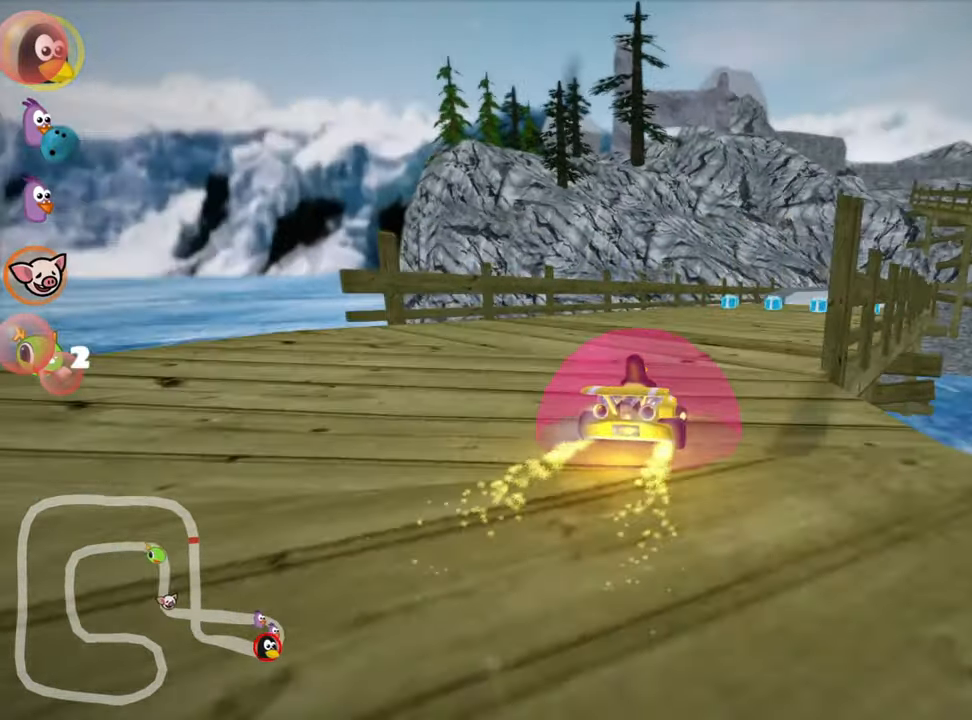
{"keys": ["right"], "events": [[50, "right", "up"], [383, "left", "down"], [500, "left", "up"], [500, "right", "down"], [500, "up", "up"]]}
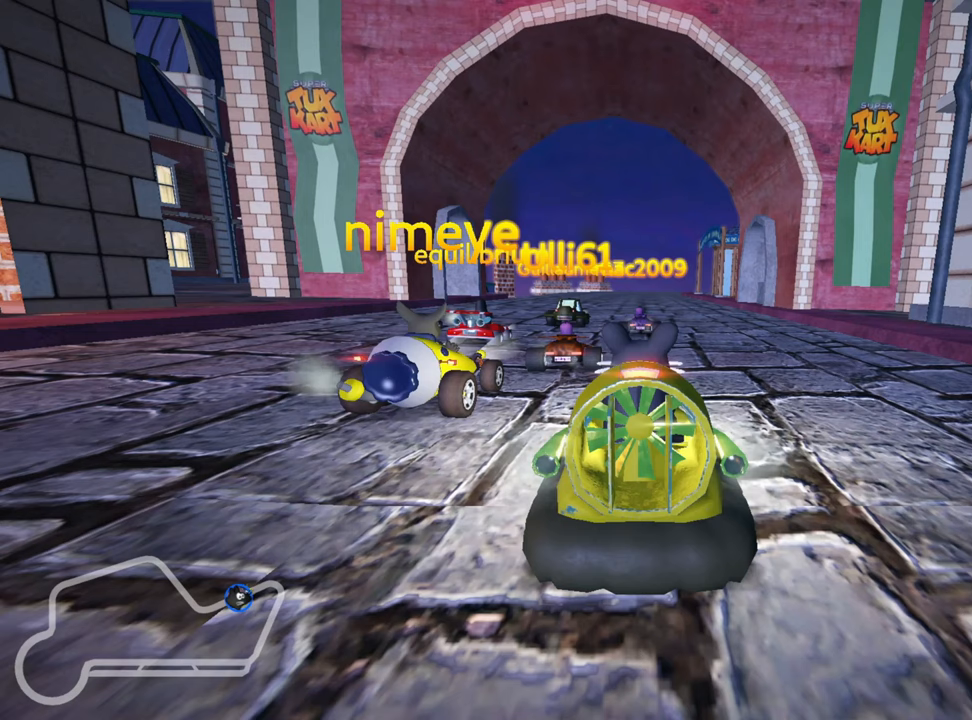
{"keys": ["left"], "events": [[117, "right", "up"], [350, "right", "down"], [417, "left", "down"], [500, "right", "up"]]}
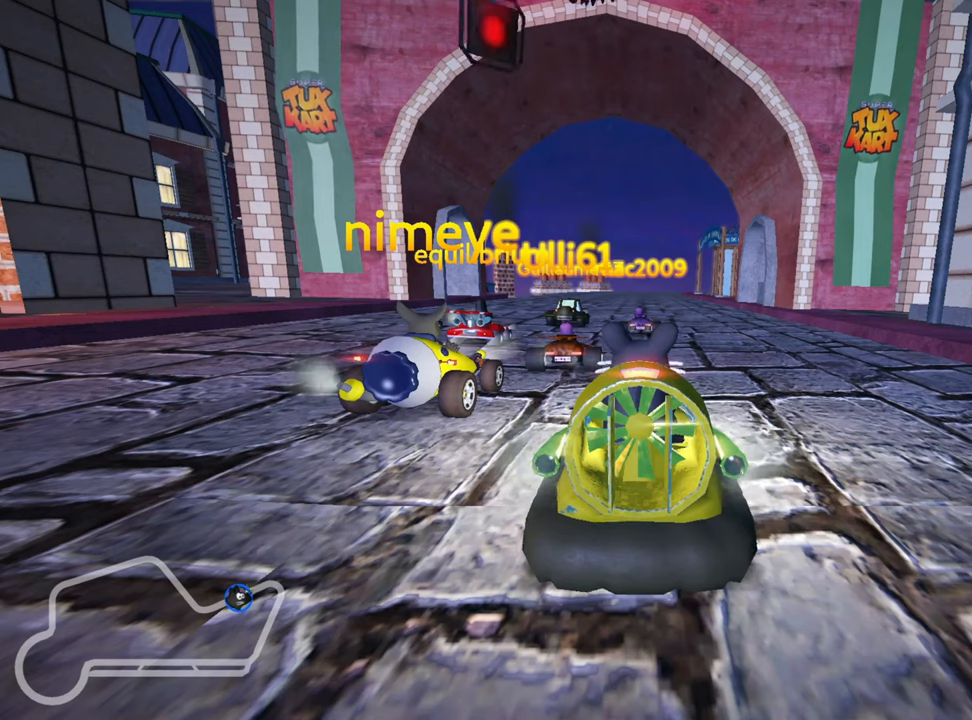
{"keys": ["left"], "events": [[67, "left", "up"], [117, "right", "down"], [267, "right", "up"], [300, "left", "down"], [333, "right", "down"], [383, "left", "up"], [450, "right", "up"], [483, "left", "down"]]}
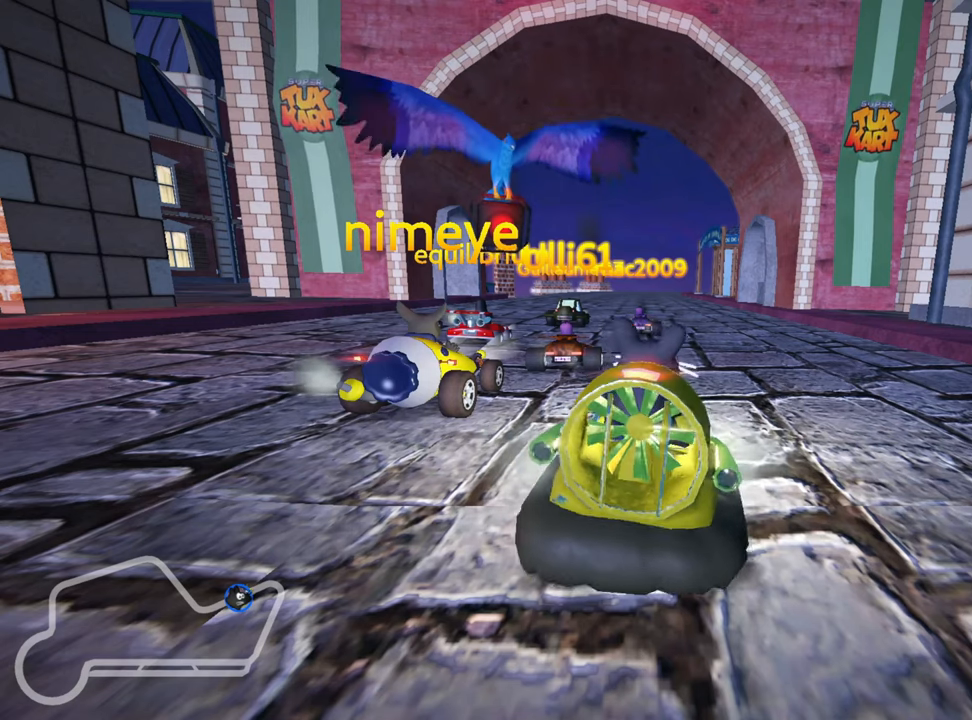
{"keys": [], "events": [[33, "right", "down"], [133, "right", "up"], [183, "left", "up"], [283, "left", "down"], [333, "right", "down"], [400, "left", "up"], [433, "right", "up"]]}
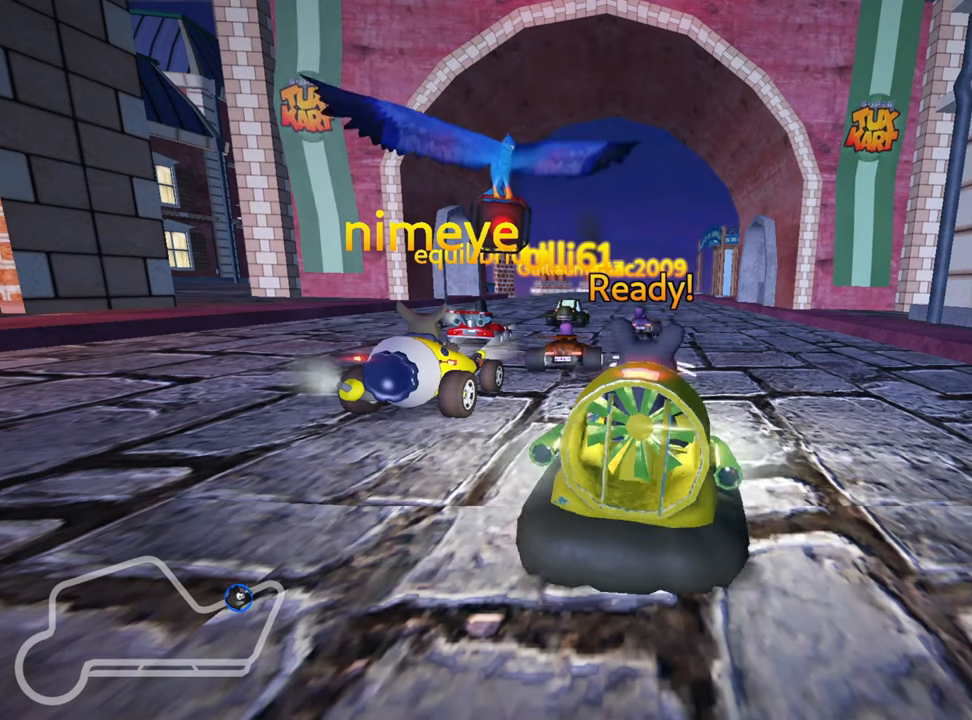
{"keys": [], "events": []}
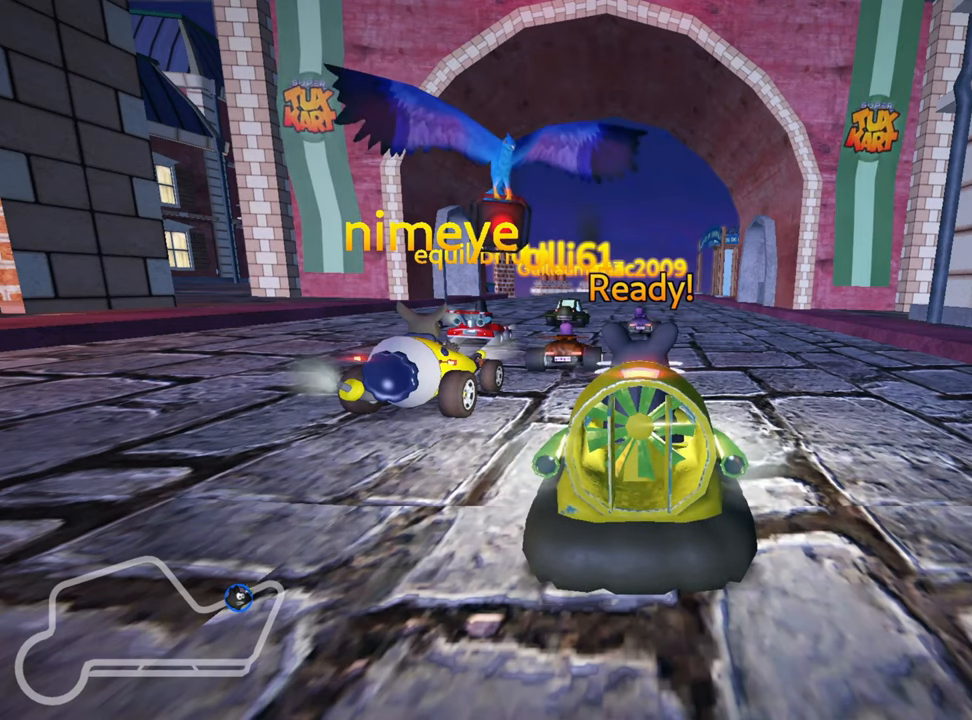
{"keys": ["up"], "events": [[450, "up", "down"]]}
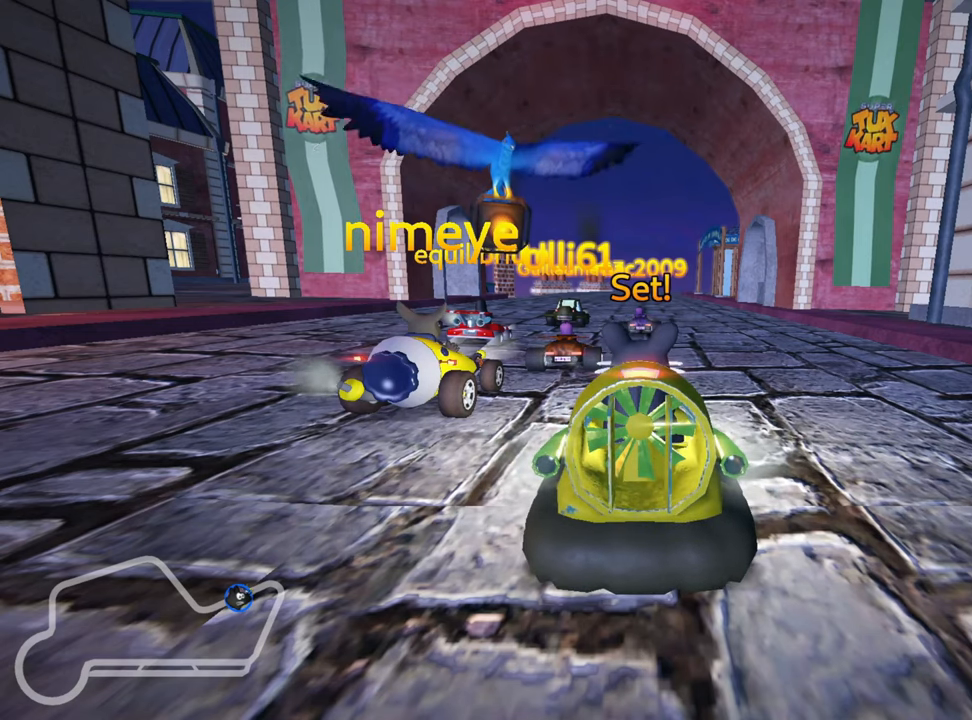
{"keys": ["up"], "events": []}
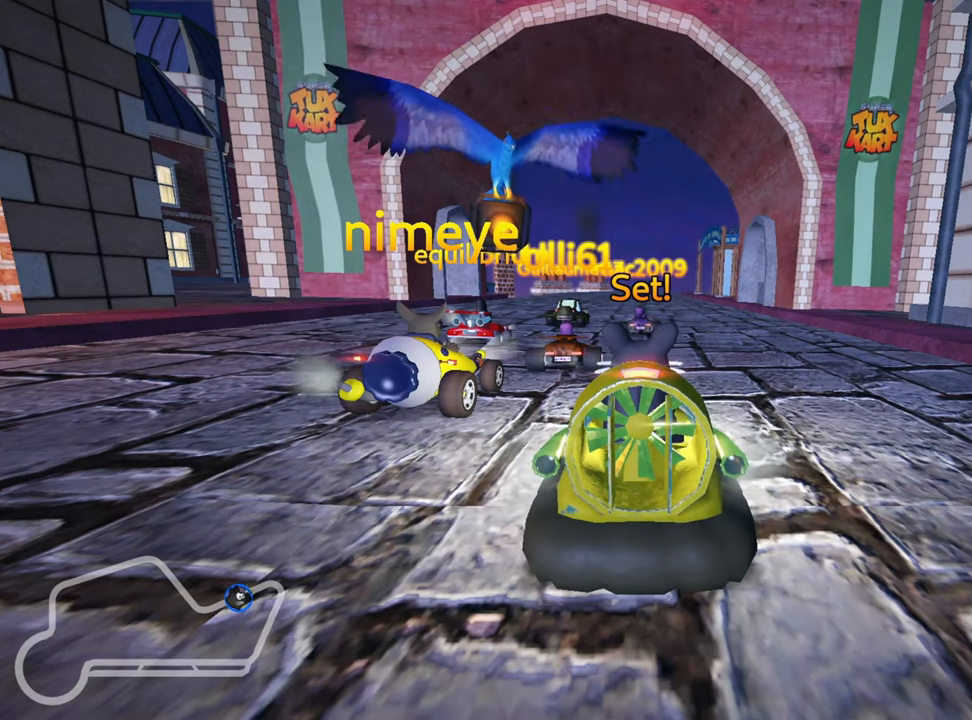
{"keys": ["up"], "events": [[300, "right", "down"], [484, "right", "up"]]}
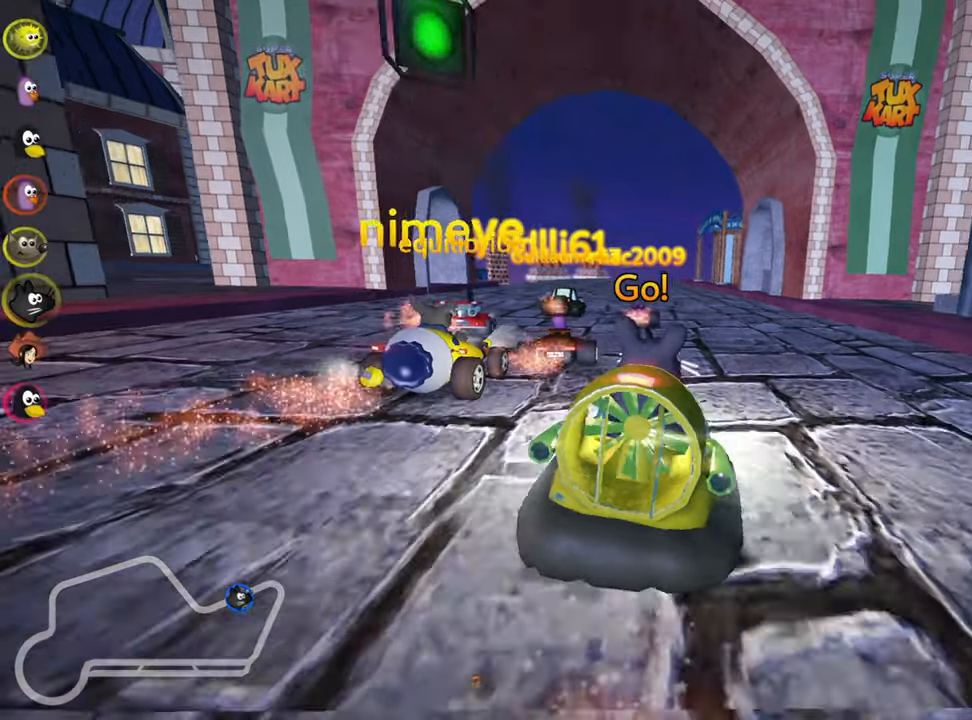
{"keys": ["up"], "events": [[384, "left", "down"], [484, "left", "up"]]}
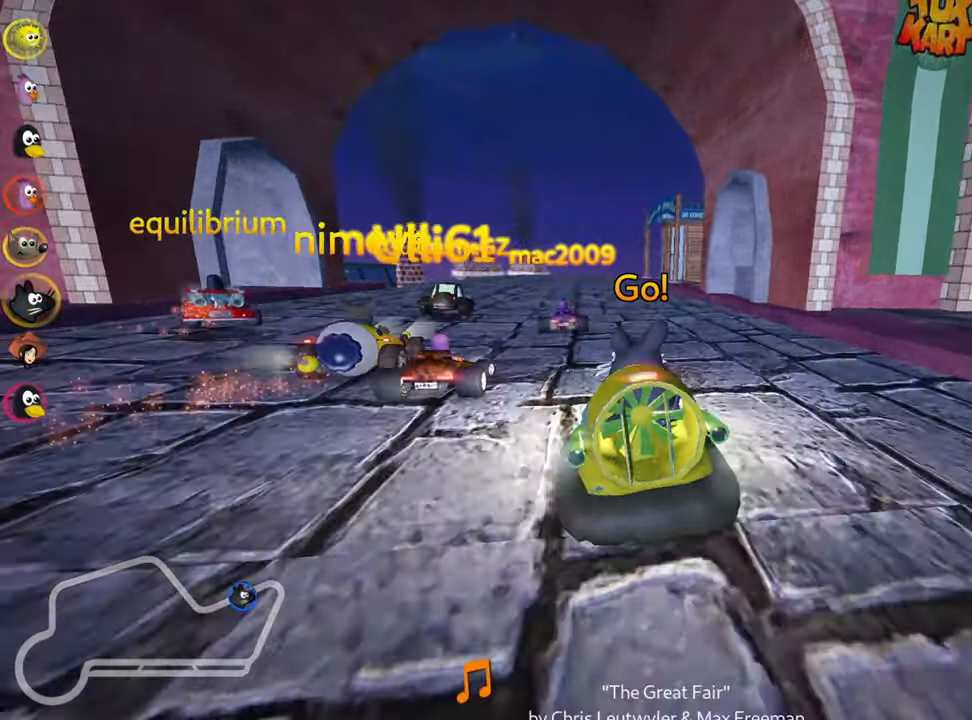
{"keys": ["right", "up"], "events": [[450, "right", "down"]]}
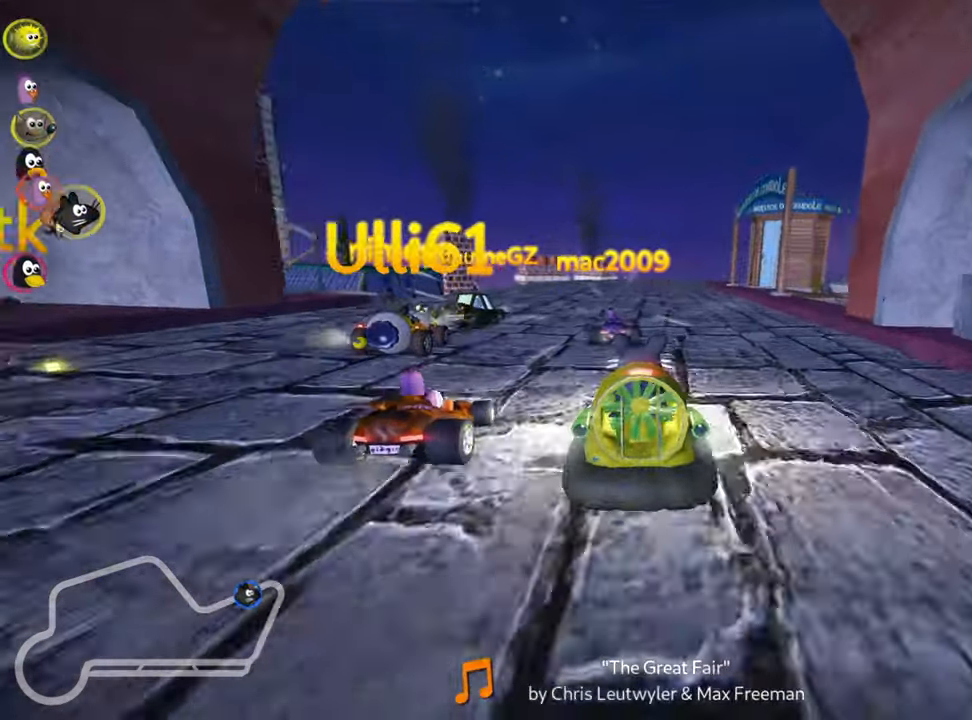
{"keys": ["left", "up"], "events": [[50, "right", "up"], [384, "left", "down"]]}